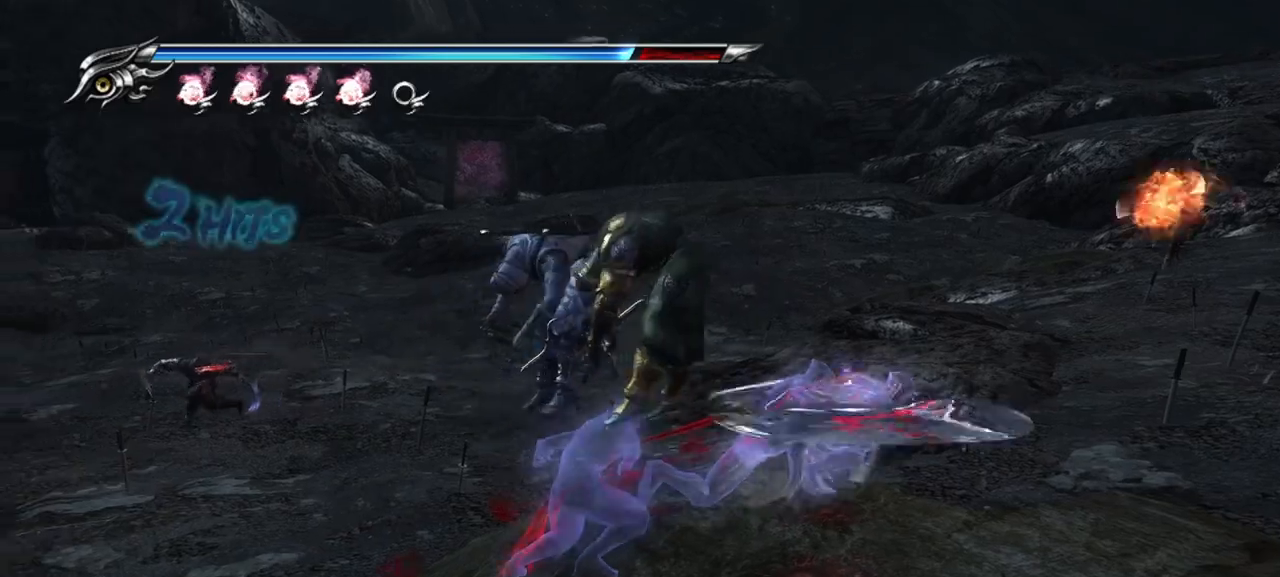
Gameplay with a controller (PlayStation layout); each line is a JSON object with the inputs held at the frame after it (dt_ms = milliseconds from this image to that frame). "events" lists button and stick changes between this image and that frame as [ms after this image, input, new state], when the widget could be followed in between.
{"dt_ms": 500, "buttons": [], "left_stick": "center", "right_stick": "center", "events": [[50, "SQUARE", "up"], [100, "SQUARE", "down"], [167, "SQUARE", "up"], [233, "SQUARE", "down"], [300, "SQUARE", "up"], [383, "SQUARE", "down"], [433, "L1", "up"], [433, "SQUARE", "up"]]}
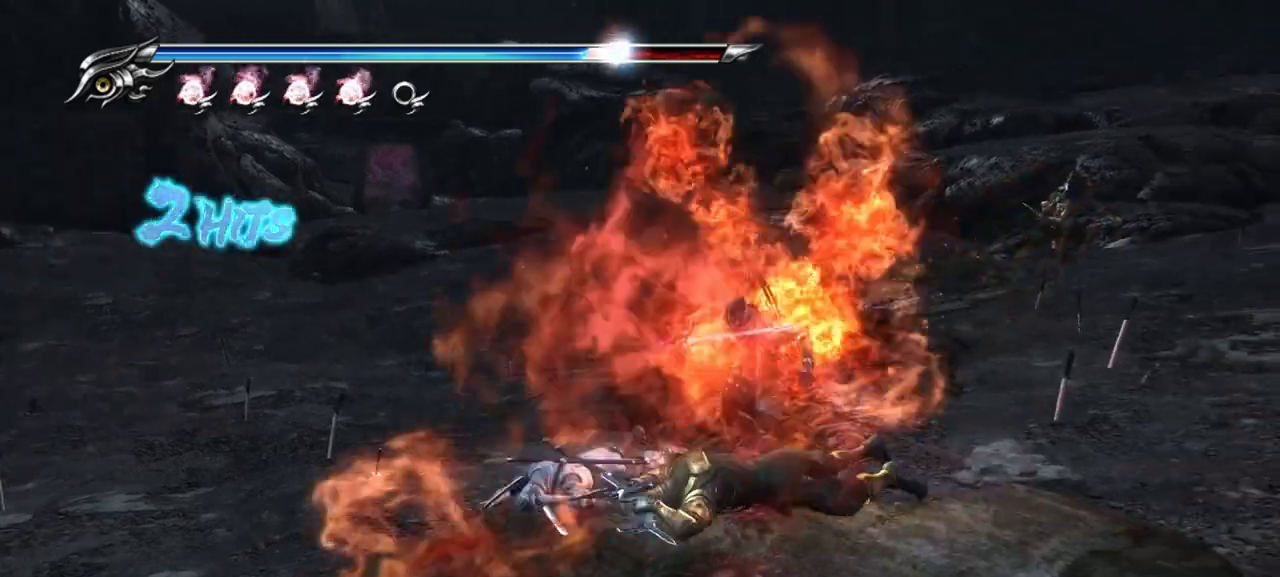
{"dt_ms": 500, "buttons": ["SQUARE"], "left_stick": "center", "right_stick": "center", "events": [[33, "SQUARE", "down"], [83, "SQUARE", "up"], [167, "SQUARE", "down"], [250, "SQUARE", "up"], [333, "SQUARE", "down"], [417, "SQUARE", "up"], [500, "SQUARE", "down"]]}
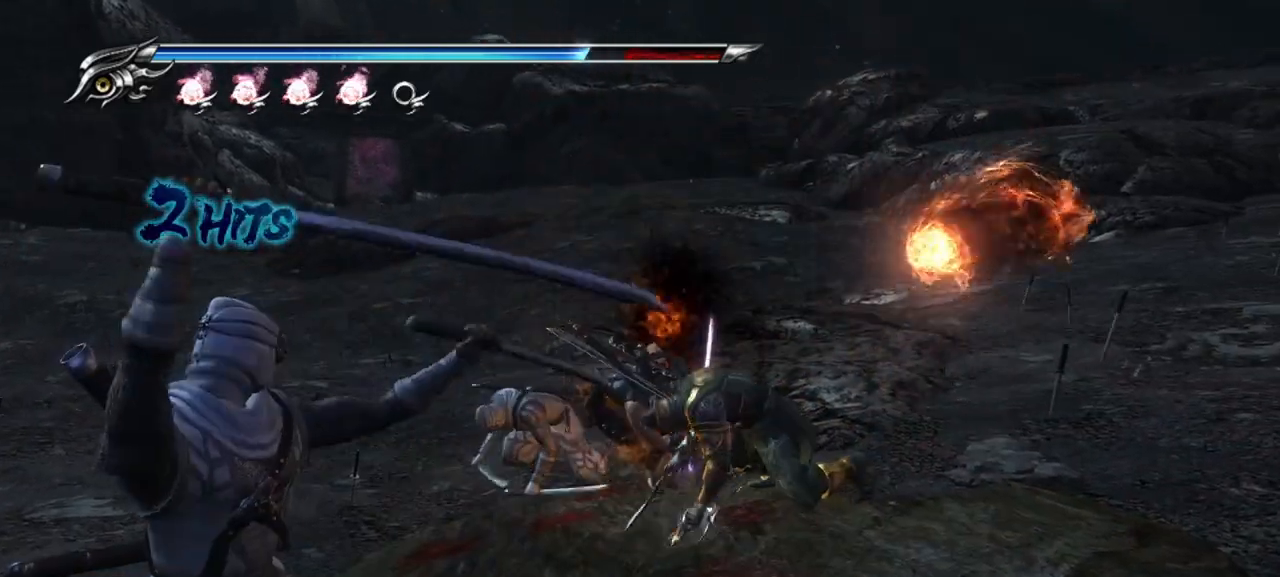
{"dt_ms": 500, "buttons": ["L1"], "left_stick": "center", "right_stick": "center", "events": [[33, "SQUARE", "up"], [150, "TRIANGLE", "down"], [250, "TRIANGLE", "up"], [400, "SQUARE", "down"], [433, "L1", "down"], [483, "SQUARE", "up"]]}
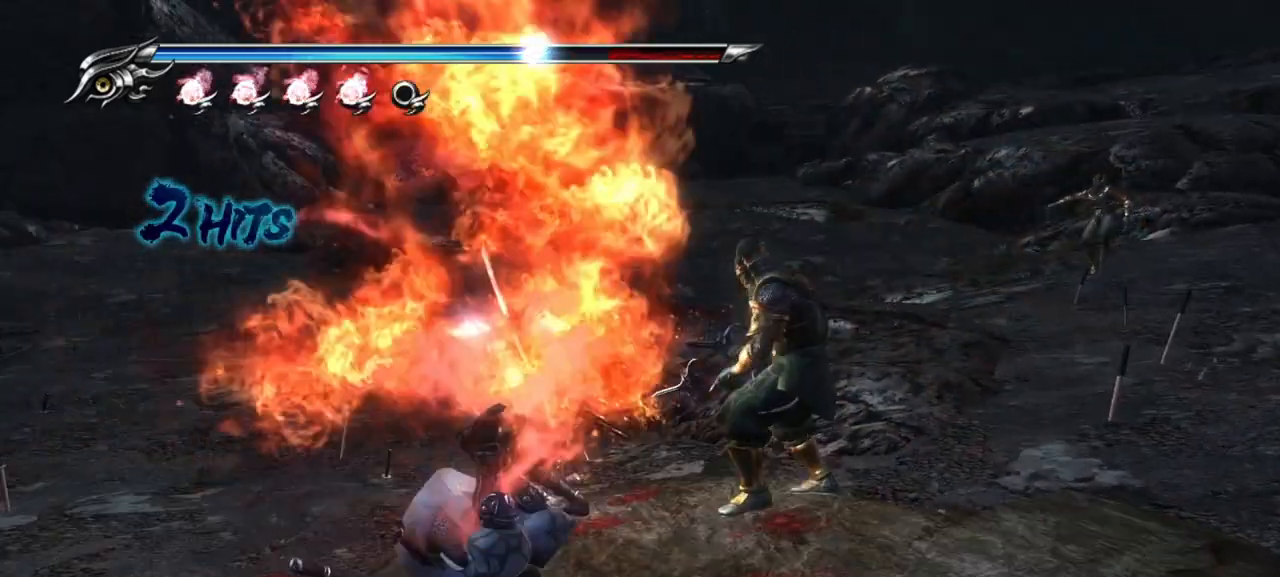
{"dt_ms": 500, "buttons": ["L1"], "left_stick": "center", "right_stick": "center", "events": []}
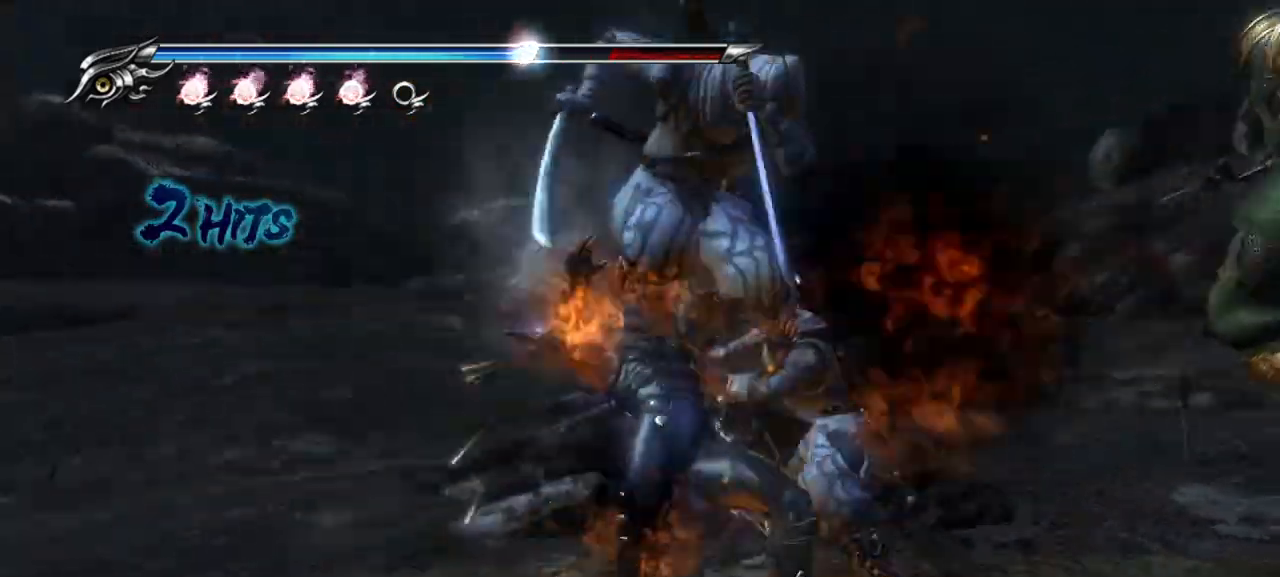
{"dt_ms": 500, "buttons": ["CIRCLE", "TRIANGLE"], "left_stick": "center", "right_stick": "center", "events": [[233, "CIRCLE", "down"], [267, "TRIANGLE", "down"], [300, "L1", "up"], [383, "TRIANGLE", "up"], [467, "TRIANGLE", "down"]]}
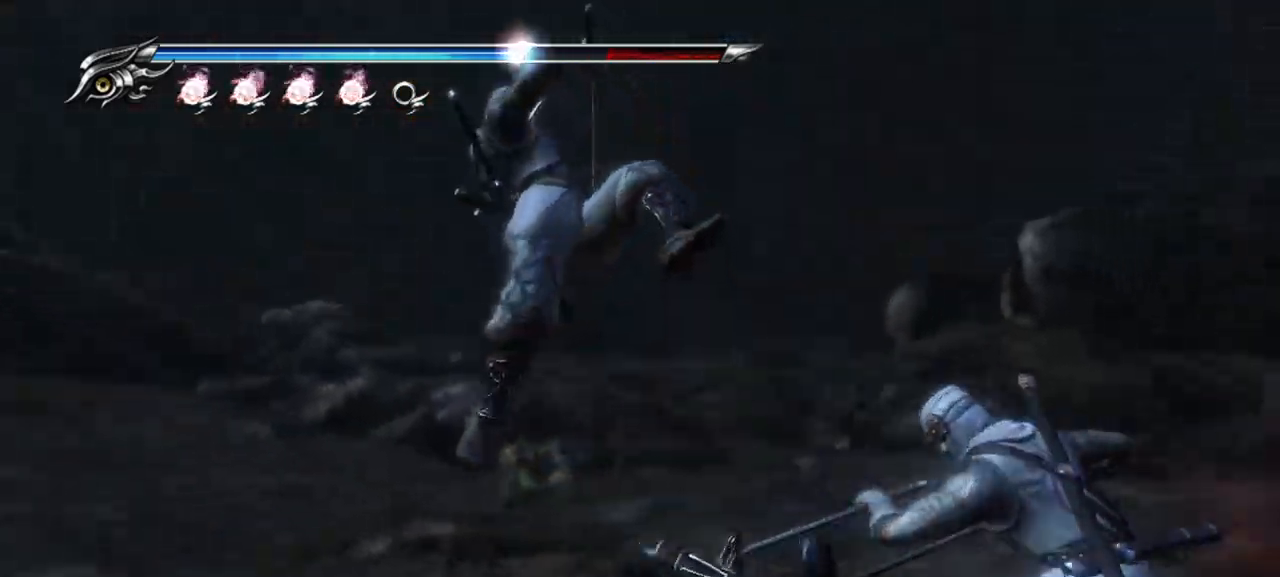
{"dt_ms": 500, "buttons": ["CIRCLE", "TRIANGLE"], "left_stick": "center", "right_stick": "center", "events": [[50, "TRIANGLE", "up"], [167, "TRIANGLE", "down"], [267, "TRIANGLE", "up"], [317, "CIRCLE", "up"], [350, "CIRCLE", "down"], [383, "TRIANGLE", "down"]]}
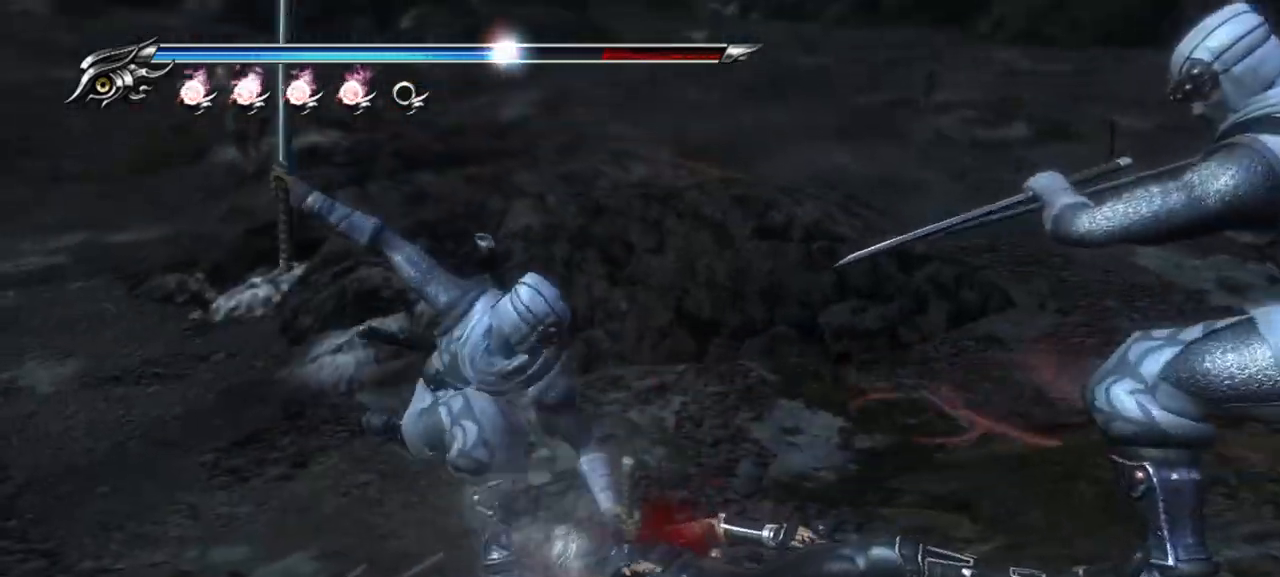
{"dt_ms": 500, "buttons": ["CIRCLE", "TRIANGLE"], "left_stick": "center", "right_stick": "center", "events": [[17, "TRIANGLE", "up"], [117, "TRIANGLE", "down"], [233, "TRIANGLE", "up"], [283, "TRIANGLE", "down"], [433, "TRIANGLE", "up"], [450, "CIRCLE", "up"], [483, "CIRCLE", "down"], [500, "TRIANGLE", "down"]]}
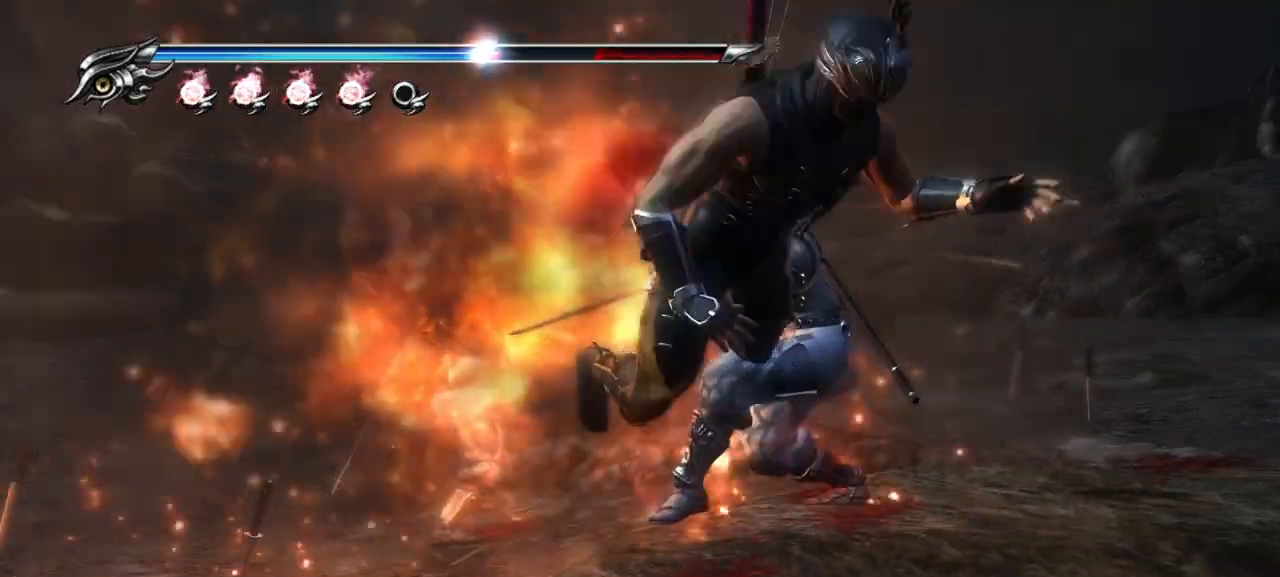
{"dt_ms": 500, "buttons": [], "left_stick": "center", "right_stick": "center", "events": [[17, "CROSS", "down"], [17, "SQUARE", "down"], [150, "SQUARE", "up"], [150, "TRIANGLE", "up"], [167, "CROSS", "up"], [250, "TRIANGLE", "down"], [300, "SQUARE", "down"], [383, "SQUARE", "up"], [400, "TRIANGLE", "up"], [417, "CIRCLE", "up"]]}
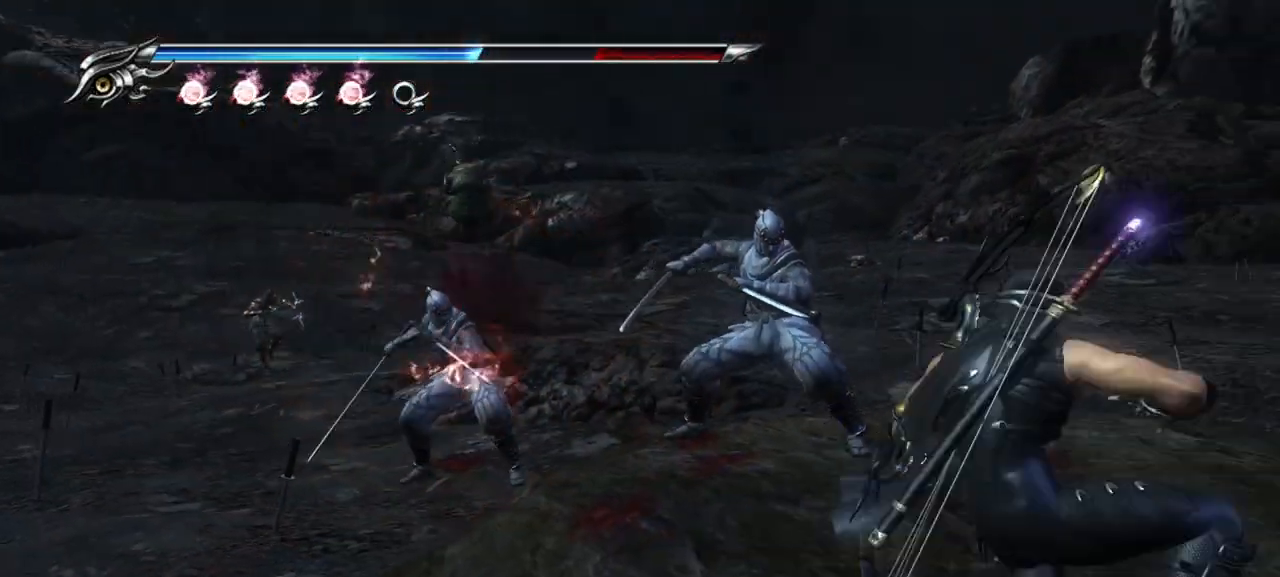
{"dt_ms": 500, "buttons": ["CROSS"], "left_stick": "up", "right_stick": "center", "events": [[350, "left_stick", "up"], [417, "CROSS", "down"]]}
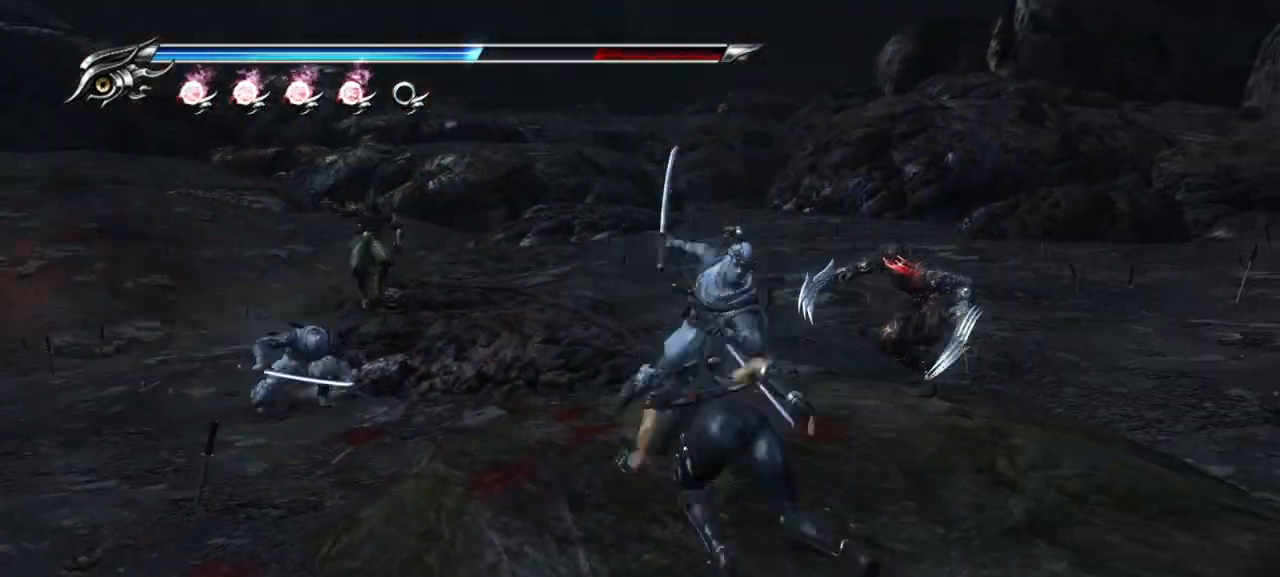
{"dt_ms": 500, "buttons": [], "left_stick": "right", "right_stick": "center", "events": [[33, "CROSS", "up"], [133, "TRIANGLE", "down"], [200, "left_stick", "up-right"], [250, "TRIANGLE", "up"], [300, "left_stick", "right"]]}
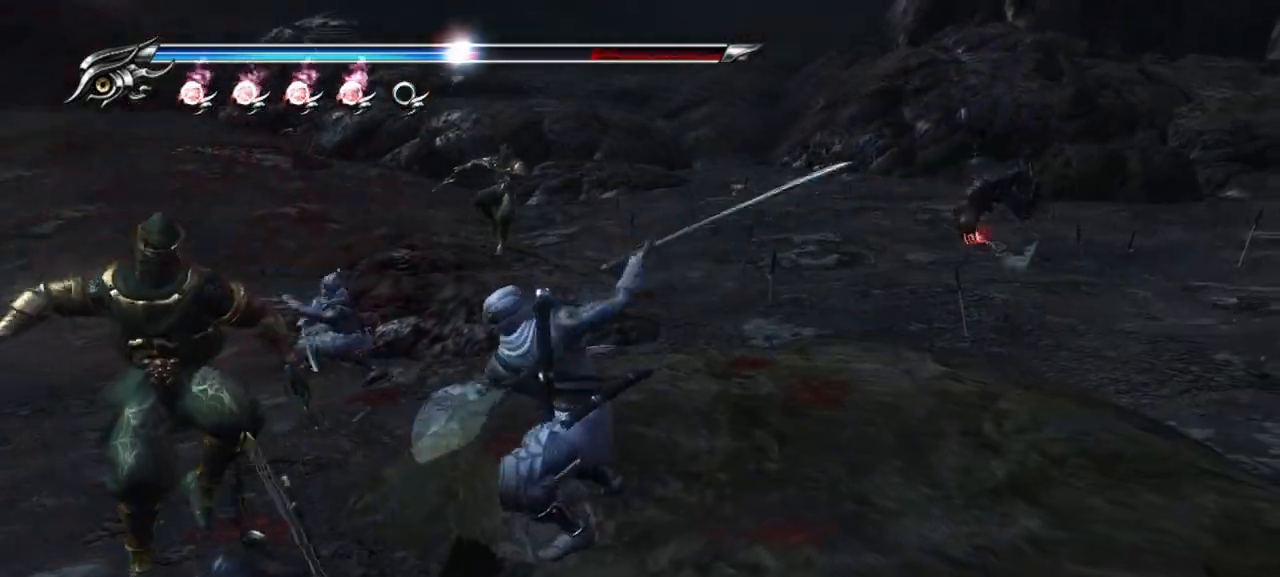
{"dt_ms": 500, "buttons": ["L1"], "left_stick": "center", "right_stick": "center", "events": [[83, "L1", "down"], [133, "left_stick", "center"], [333, "SQUARE", "down"], [450, "SQUARE", "up"]]}
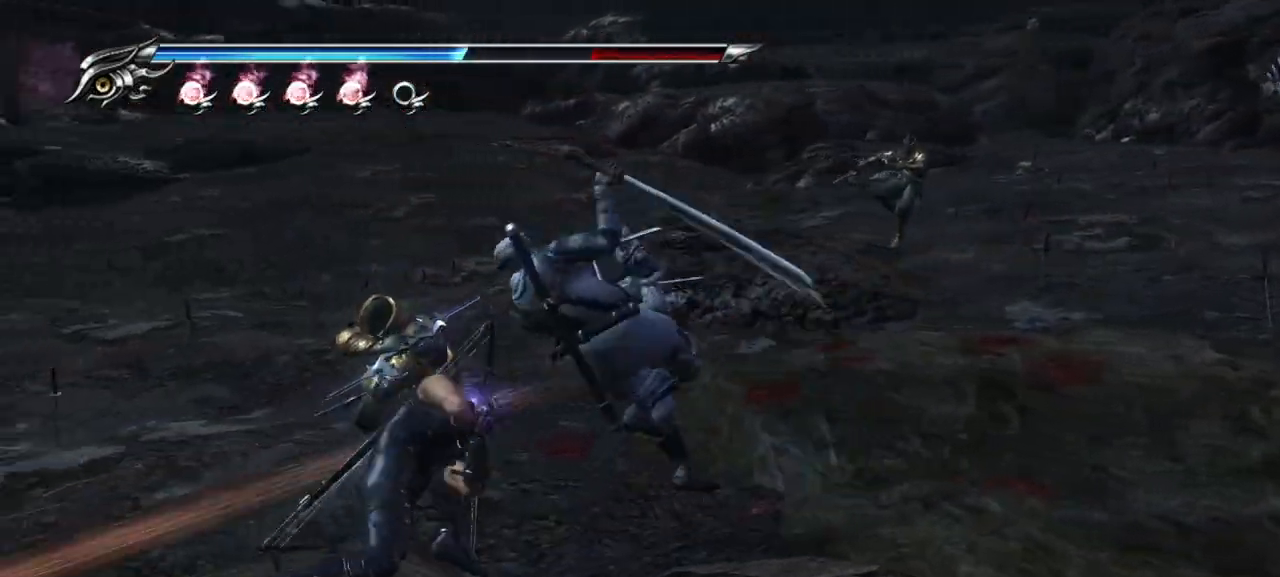
{"dt_ms": 500, "buttons": ["L1"], "left_stick": "center", "right_stick": "center", "events": [[67, "SQUARE", "down"], [100, "SQUARE", "up"], [200, "SQUARE", "down"], [250, "SQUARE", "up"], [317, "SQUARE", "down"], [400, "SQUARE", "up"]]}
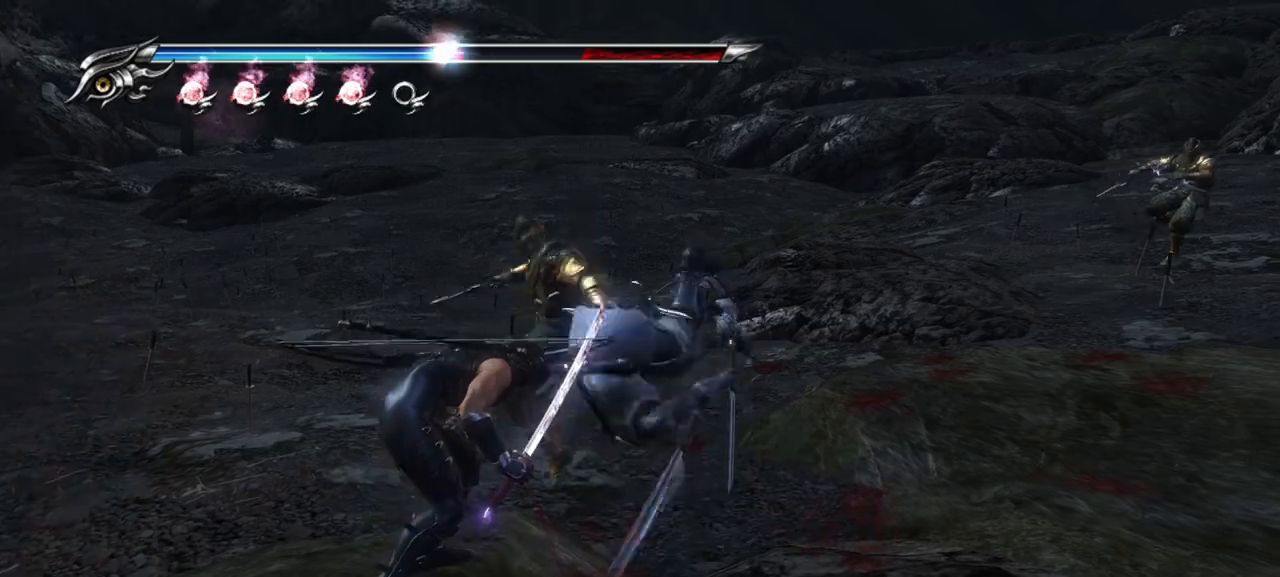
{"dt_ms": 500, "buttons": ["SQUARE", "L1"], "left_stick": "center", "right_stick": "center", "events": [[83, "SQUARE", "down"], [167, "SQUARE", "up"], [233, "SQUARE", "down"], [317, "SQUARE", "up"], [383, "SQUARE", "down"], [433, "SQUARE", "up"], [500, "SQUARE", "down"]]}
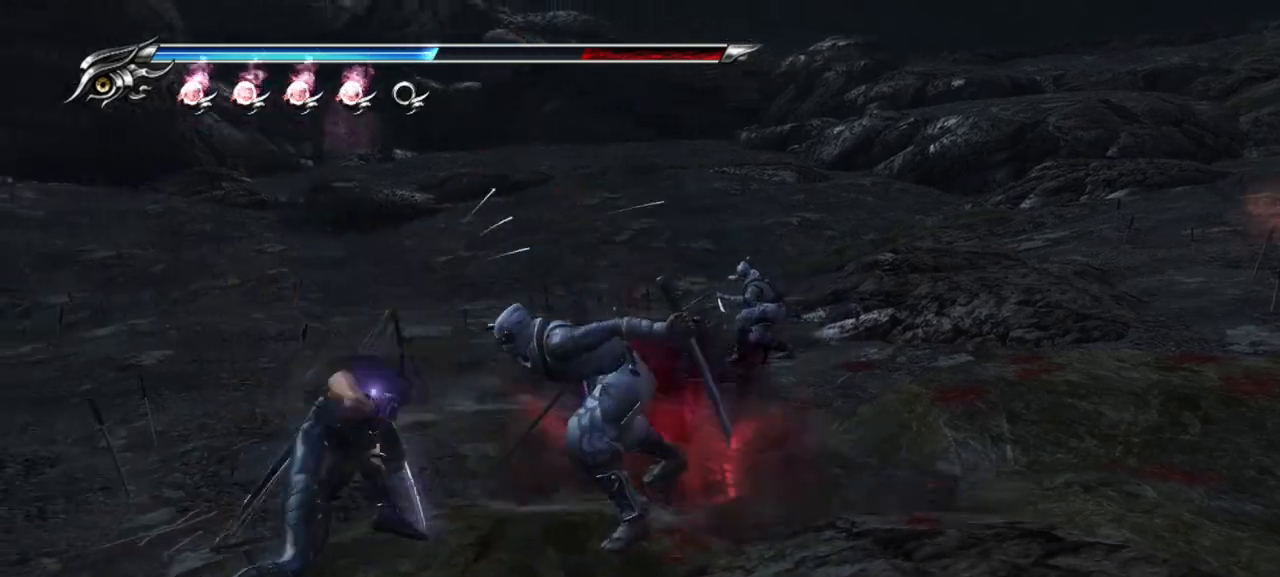
{"dt_ms": 500, "buttons": ["L1"], "left_stick": "center", "right_stick": "center", "events": [[100, "SQUARE", "up"], [167, "SQUARE", "down"], [233, "SQUARE", "up"], [300, "SQUARE", "down"], [367, "SQUARE", "up"], [450, "SQUARE", "down"], [500, "SQUARE", "up"]]}
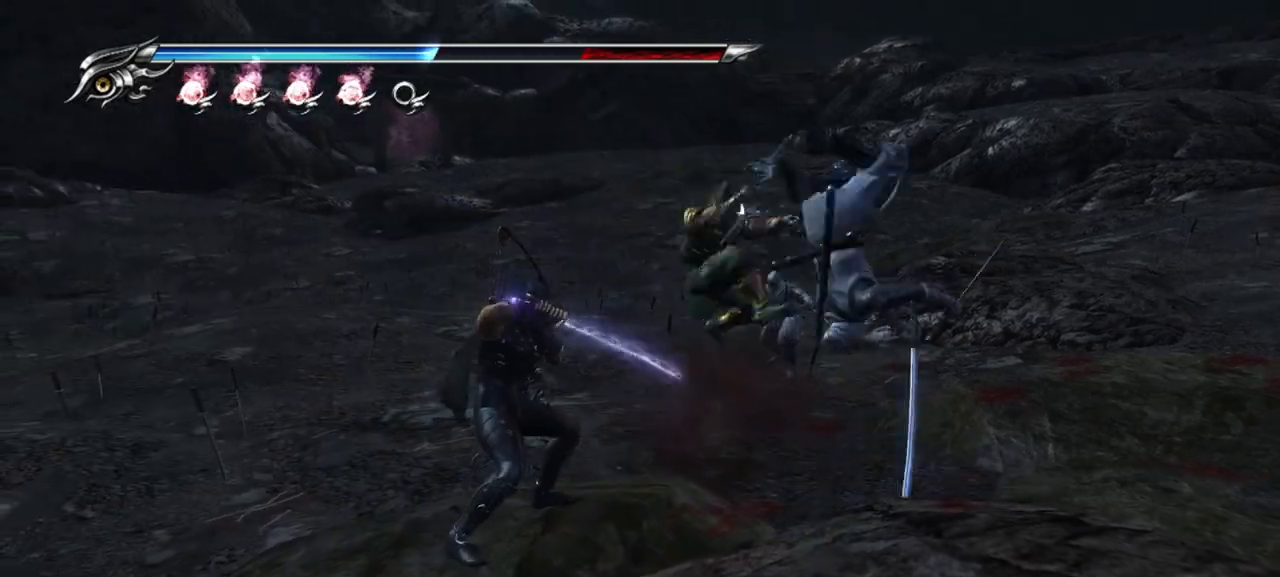
{"dt_ms": 500, "buttons": ["TRIANGLE"], "left_stick": "center", "right_stick": "center", "events": [[117, "SQUARE", "down"], [183, "SQUARE", "up"], [217, "L1", "up"], [283, "SQUARE", "down"], [383, "SQUARE", "up"], [467, "TRIANGLE", "down"]]}
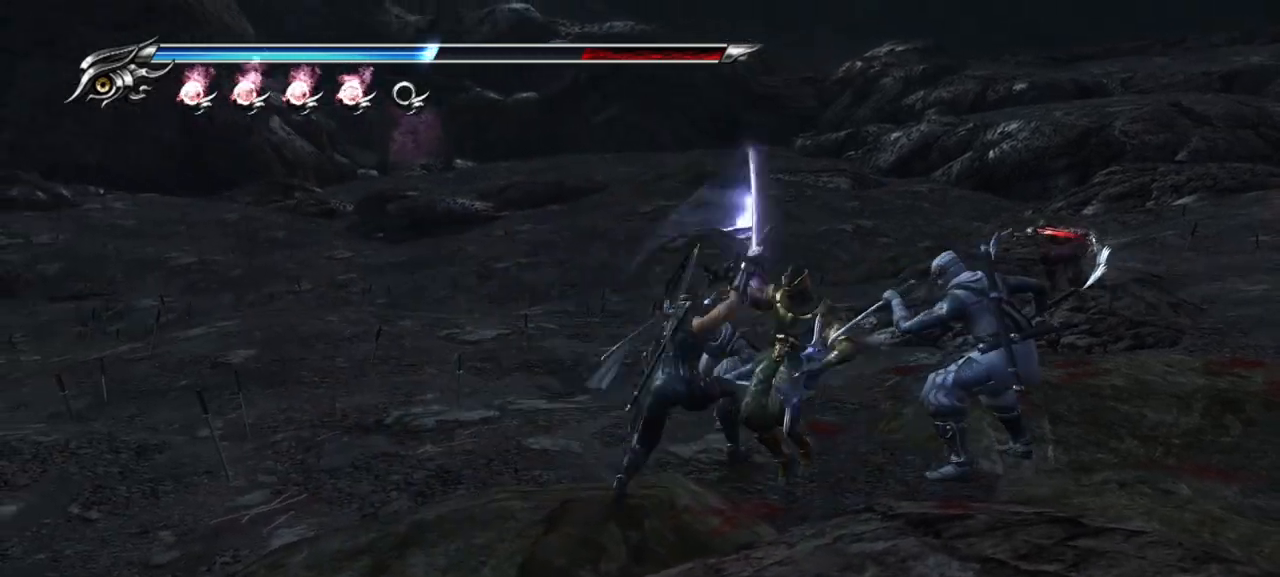
{"dt_ms": 500, "buttons": ["SQUARE"], "left_stick": "center", "right_stick": "center", "events": [[33, "TRIANGLE", "up"], [167, "SQUARE", "down"], [267, "SQUARE", "up"], [350, "SQUARE", "down"], [417, "SQUARE", "up"], [483, "SQUARE", "down"]]}
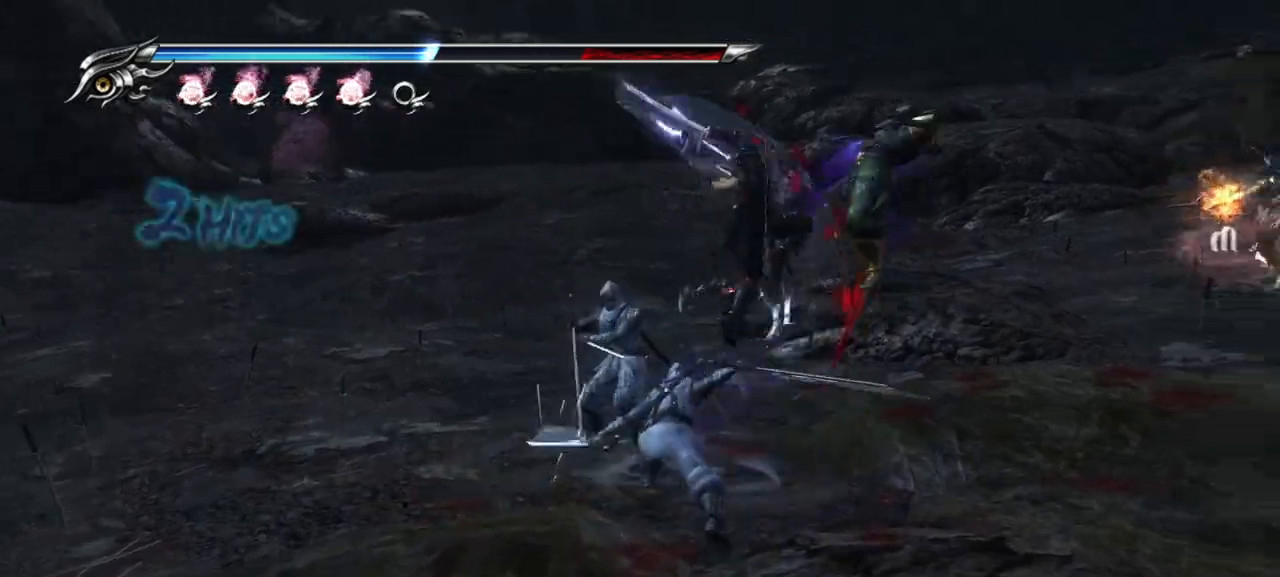
{"dt_ms": 500, "buttons": [], "left_stick": "center", "right_stick": "center", "events": [[50, "SQUARE", "up"], [117, "SQUARE", "down"], [200, "SQUARE", "up"], [267, "SQUARE", "down"], [333, "SQUARE", "up"], [417, "SQUARE", "down"], [467, "SQUARE", "up"]]}
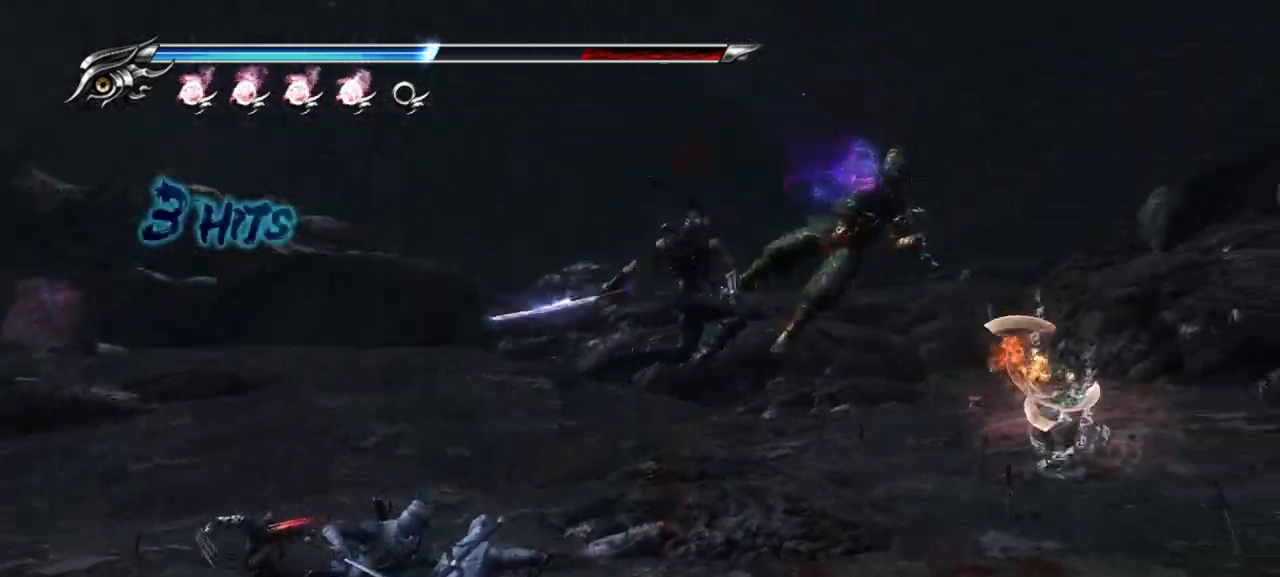
{"dt_ms": 500, "buttons": [], "left_stick": "center", "right_stick": "center", "events": [[50, "SQUARE", "down"], [100, "SQUARE", "up"], [183, "SQUARE", "down"], [233, "SQUARE", "up"], [300, "SQUARE", "down"], [367, "SQUARE", "up"]]}
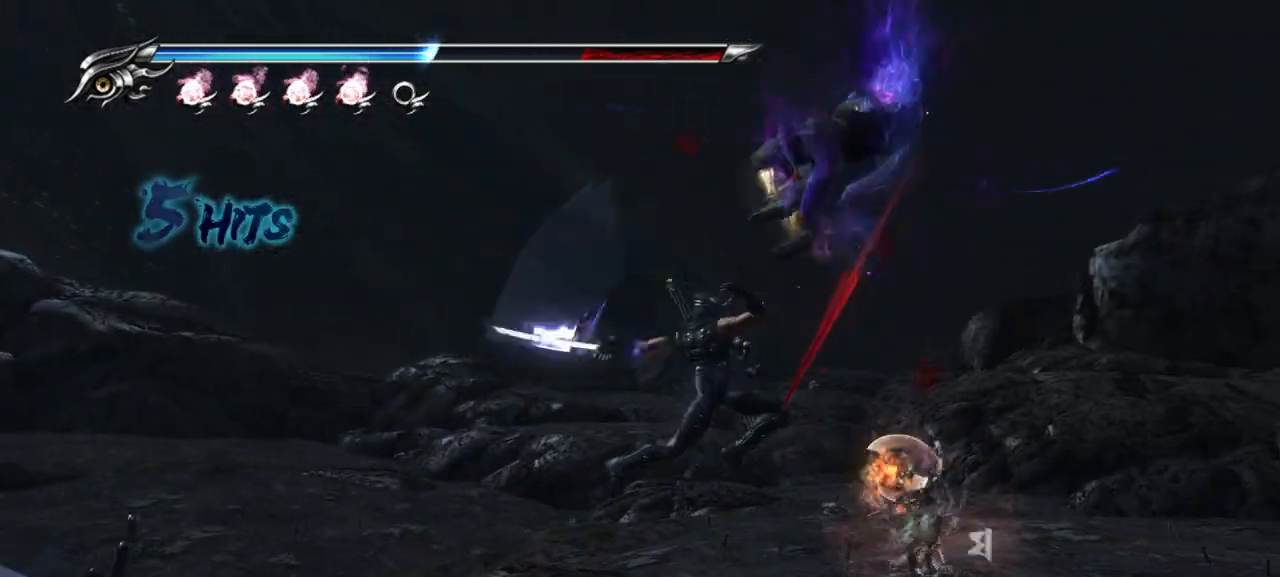
{"dt_ms": 500, "buttons": ["TRIANGLE"], "left_stick": "center", "right_stick": "center", "events": [[33, "TRIANGLE", "down"]]}
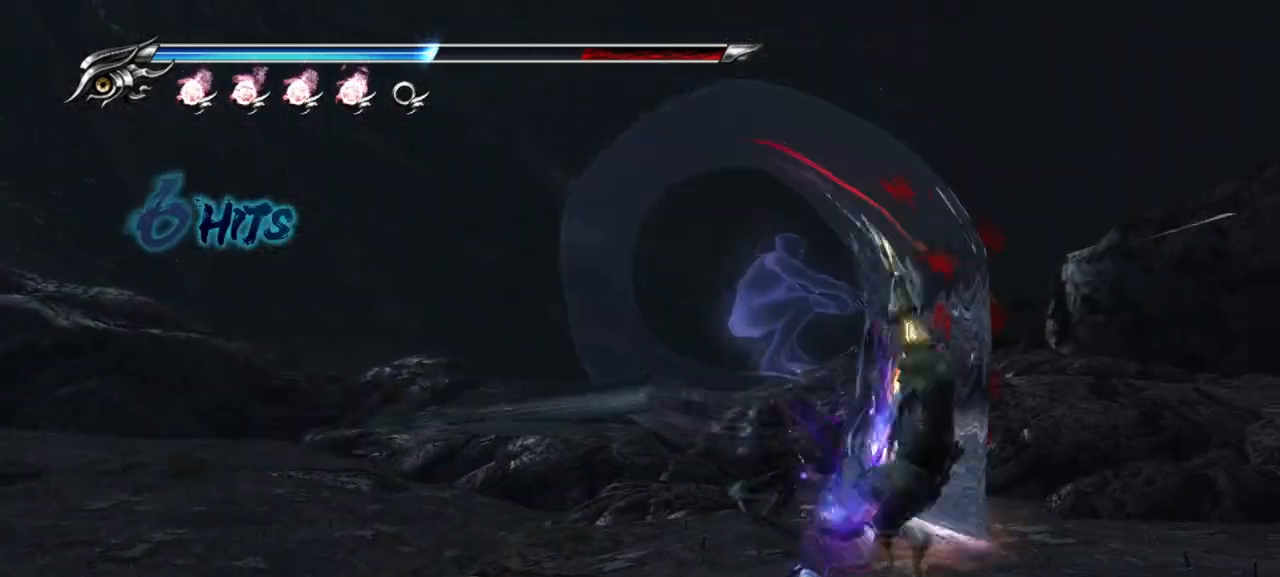
{"dt_ms": 500, "buttons": ["L1"], "left_stick": "center", "right_stick": "center", "events": [[167, "L1", "down"], [350, "TRIANGLE", "up"]]}
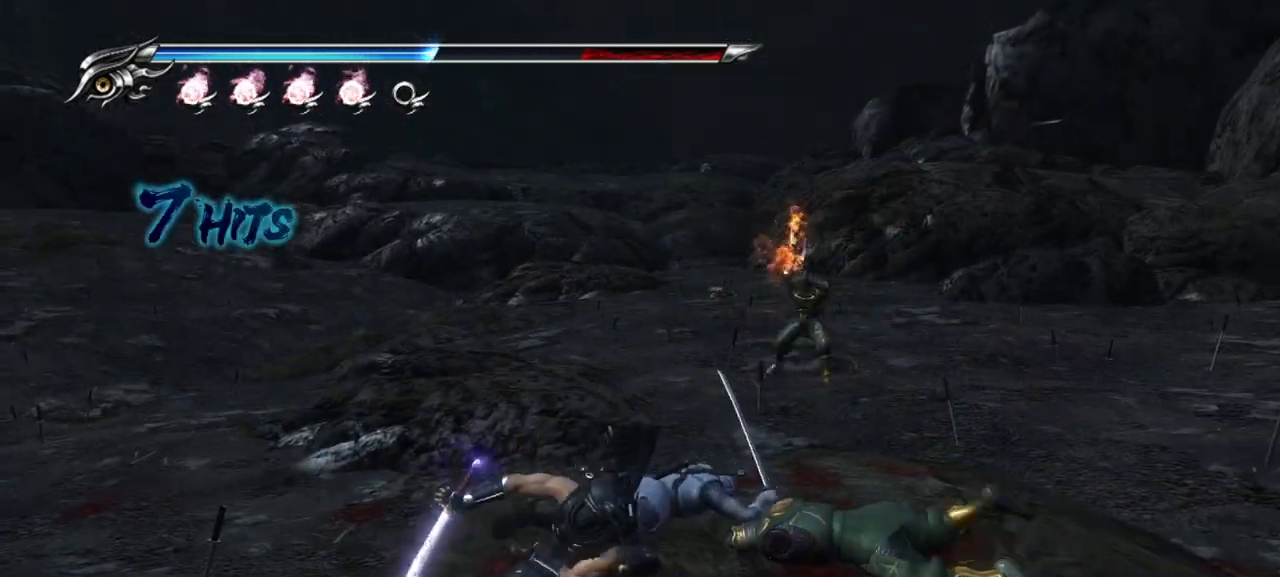
{"dt_ms": 500, "buttons": ["SQUARE"], "left_stick": "up-right", "right_stick": "center", "events": [[50, "L1", "up"], [133, "left_stick", "right"], [233, "TRIANGLE", "down"], [250, "left_stick", "up-right"], [317, "TRIANGLE", "up"], [467, "SQUARE", "down"]]}
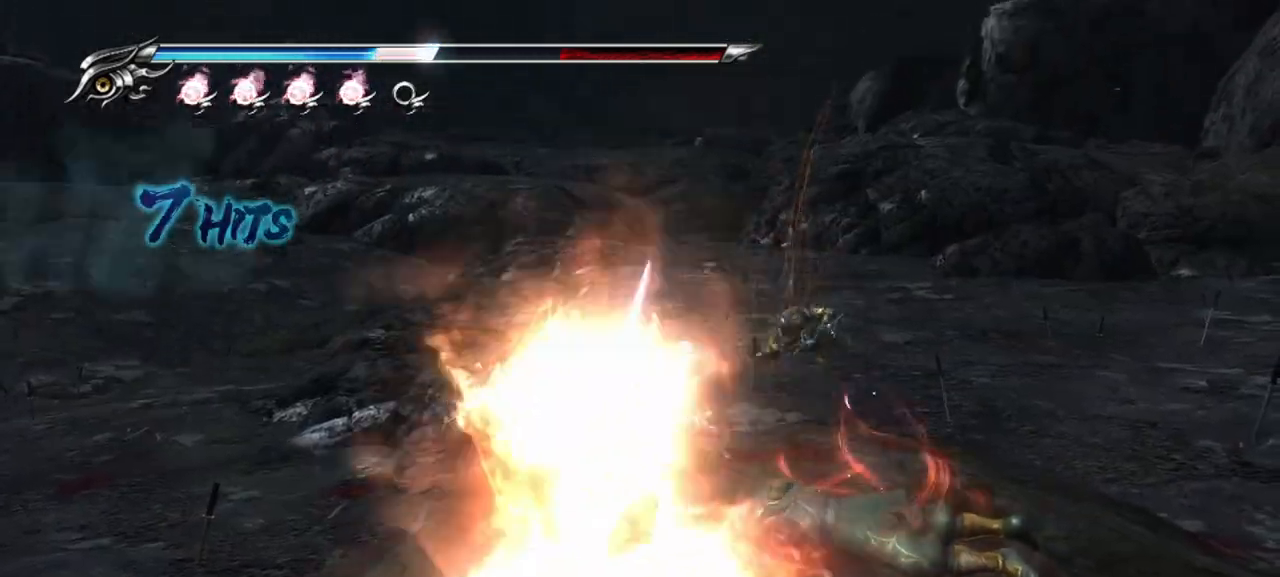
{"dt_ms": 500, "buttons": [], "left_stick": "up-right", "right_stick": "center", "events": [[67, "SQUARE", "up"], [133, "SQUARE", "down"], [217, "SQUARE", "up"], [267, "SQUARE", "down"], [350, "SQUARE", "up"], [417, "SQUARE", "down"], [483, "SQUARE", "up"]]}
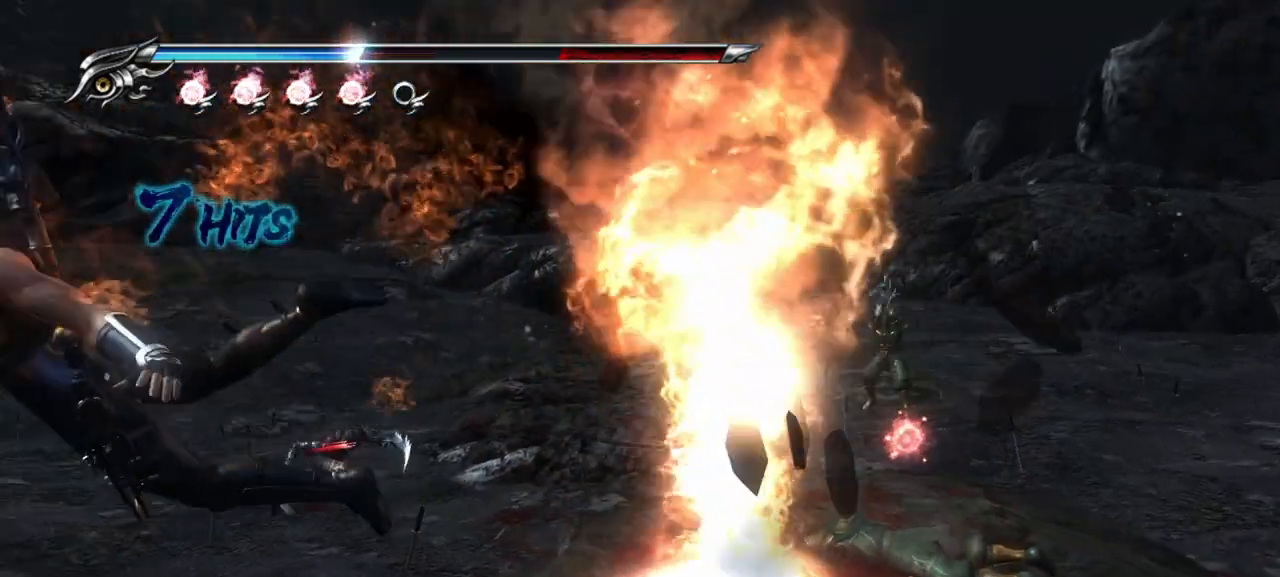
{"dt_ms": 1000, "buttons": ["CIRCLE", "L1"], "left_stick": "center", "right_stick": "center"}
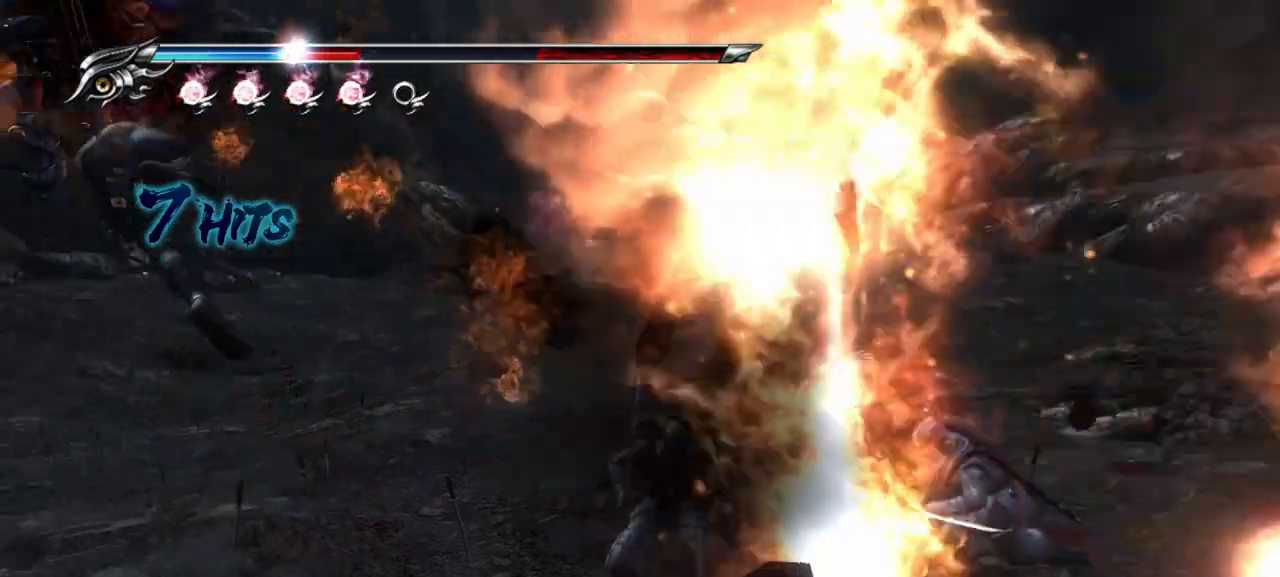
{"dt_ms": 500, "buttons": ["TRIANGLE"], "left_stick": "center", "right_stick": "center", "events": [[33, "CIRCLE", "up"], [233, "L1", "up"], [317, "TRIANGLE", "down"]]}
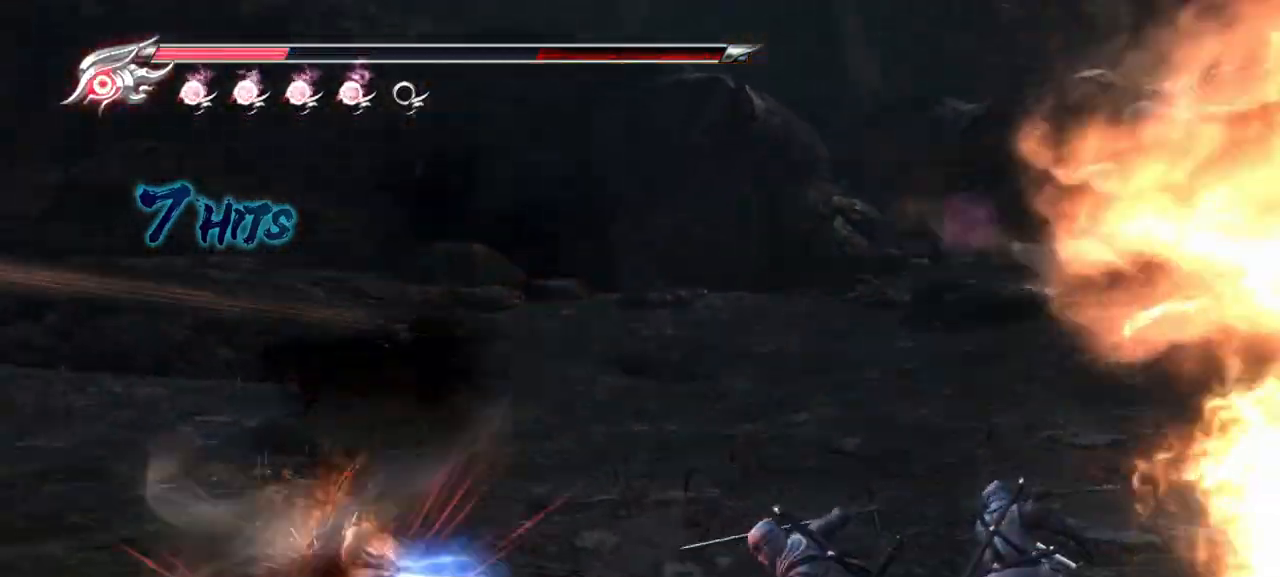
{"dt_ms": 500, "buttons": [], "left_stick": "center", "right_stick": "center", "events": [[350, "TRIANGLE", "up"]]}
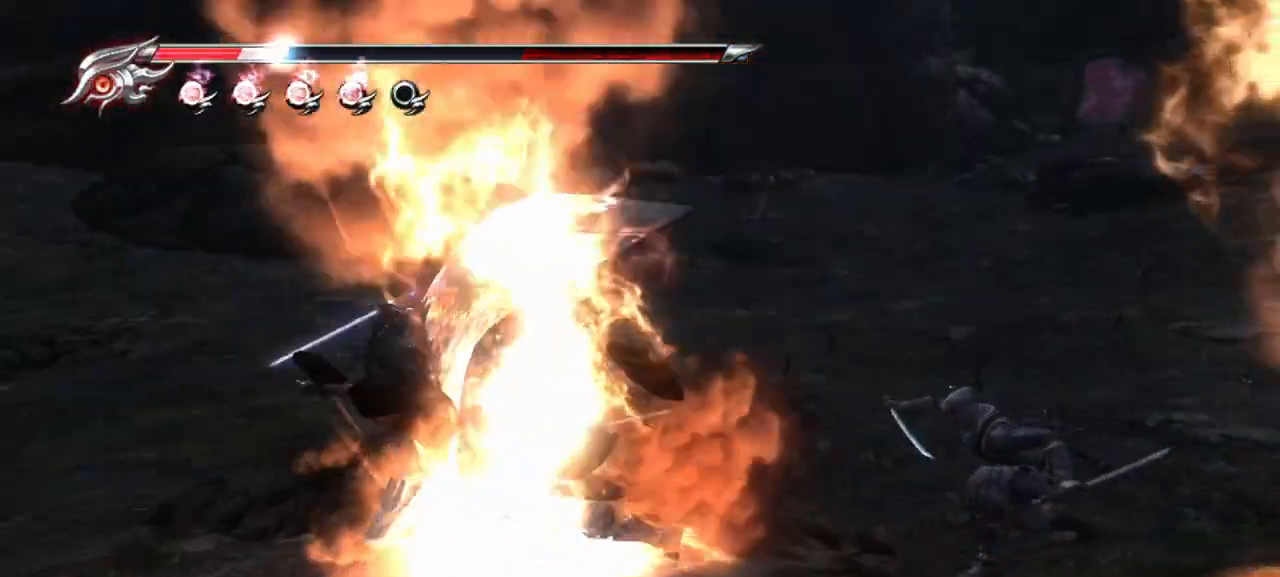
{"dt_ms": 500, "buttons": [], "left_stick": "center", "right_stick": "center", "events": []}
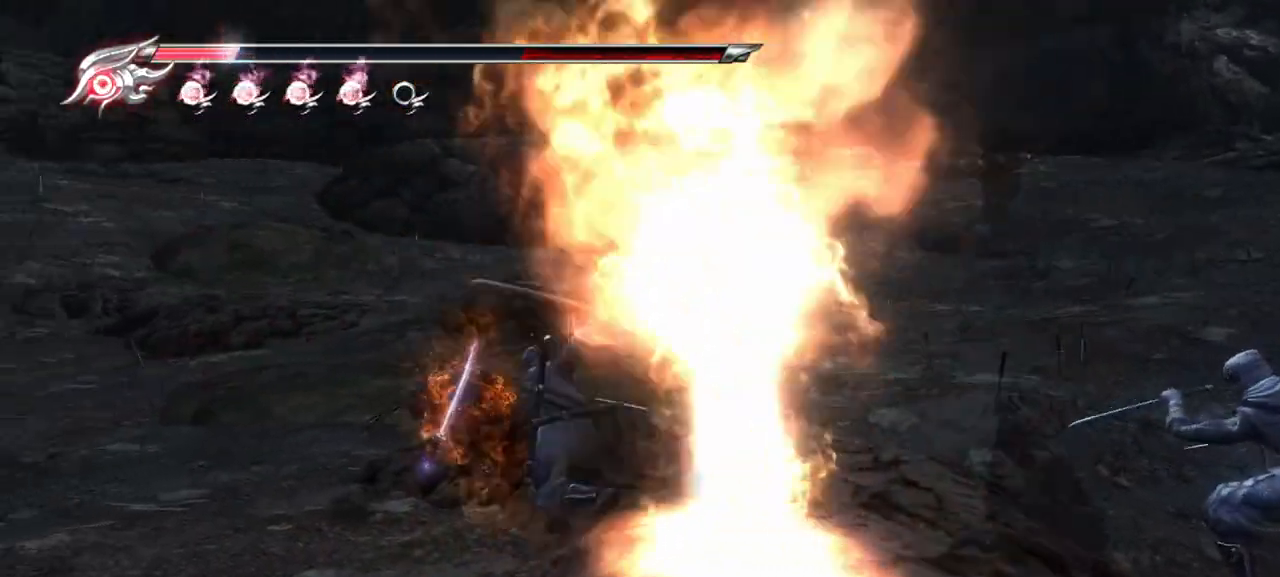
{"dt_ms": 500, "buttons": ["CROSS", "L1"], "left_stick": "up-left", "right_stick": "center", "events": [[283, "L1", "down"], [383, "left_stick", "up-left"], [500, "CROSS", "down"]]}
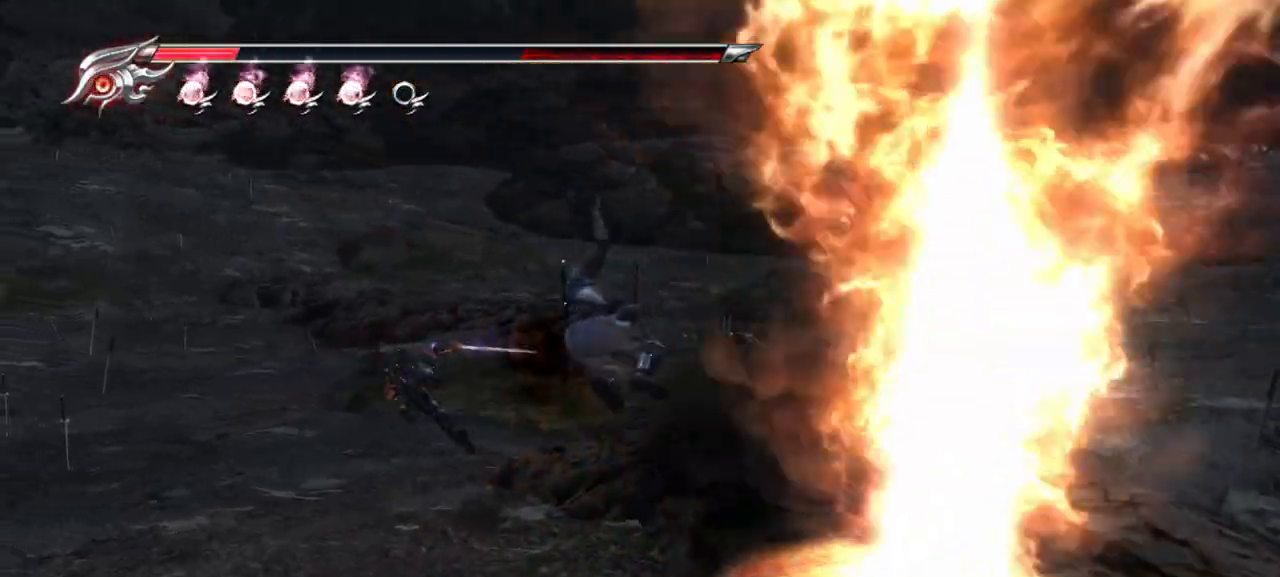
{"dt_ms": 500, "buttons": ["L1"], "left_stick": "up-left", "right_stick": "center"}
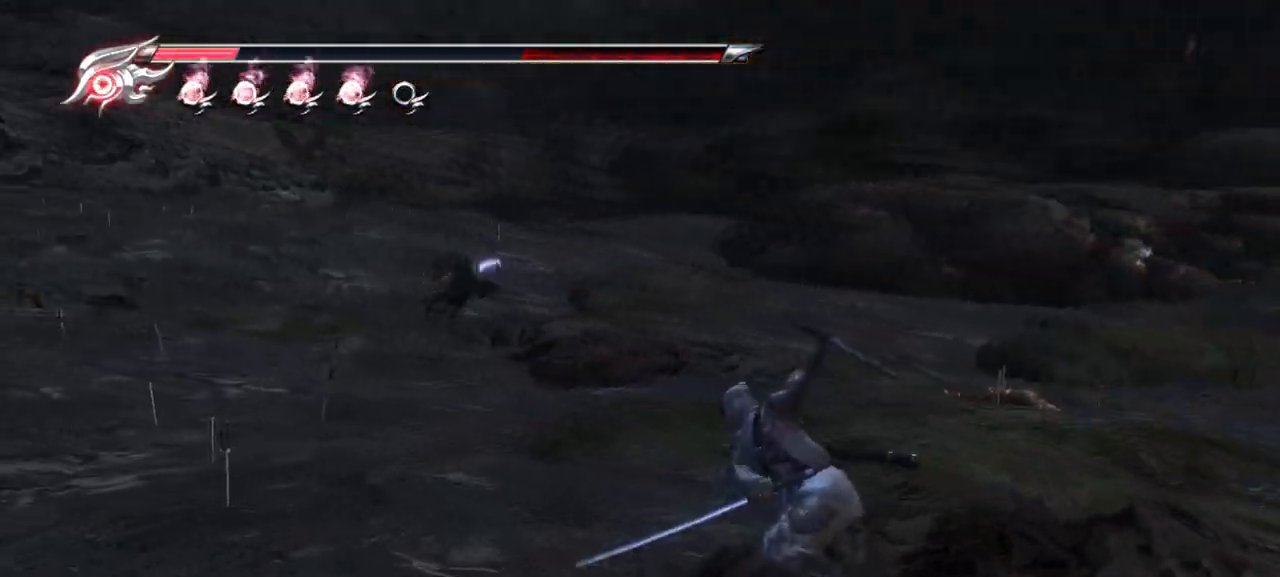
{"dt_ms": 500, "buttons": ["TRIANGLE"], "left_stick": "up-left", "right_stick": "center", "events": [[133, "TRIANGLE", "down"], [150, "L1", "up"]]}